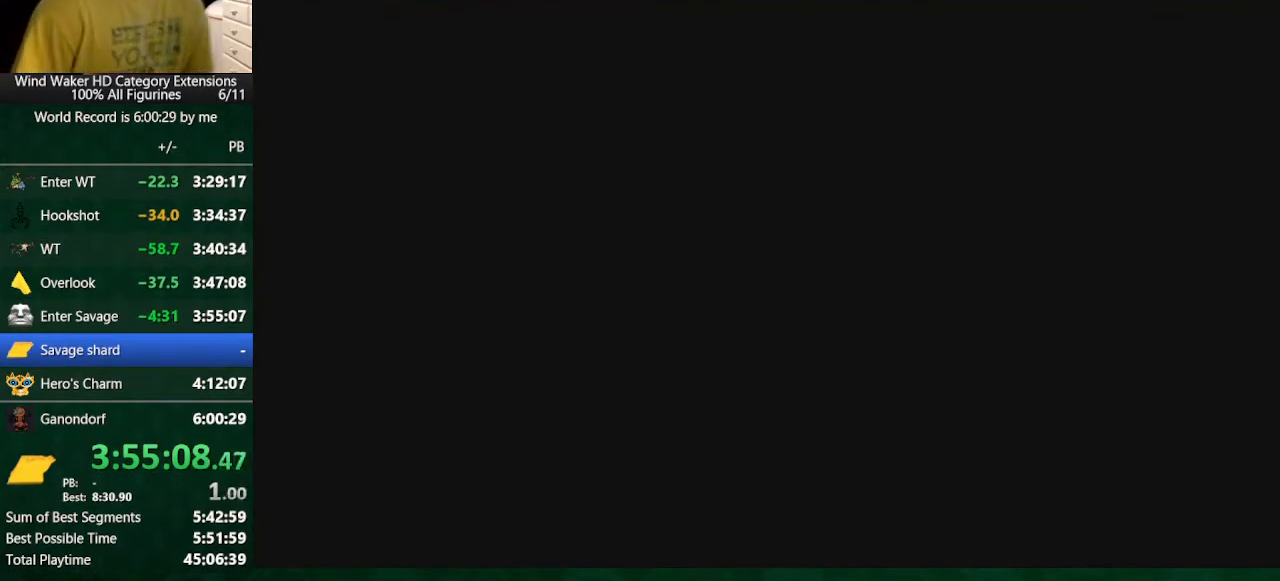
Gameplay with a controller (Nintendo layout); each line is a JSON object with the inputs held at the frame after it. "button_events" lists button changes between this image and that frame as [ms after this image, input, new state], when the widget could be followed in between (sticks are given only as held states). Not read: L3 R3.
{"buttons": [], "left_stick": "center", "right_stick": "center", "button_events": []}
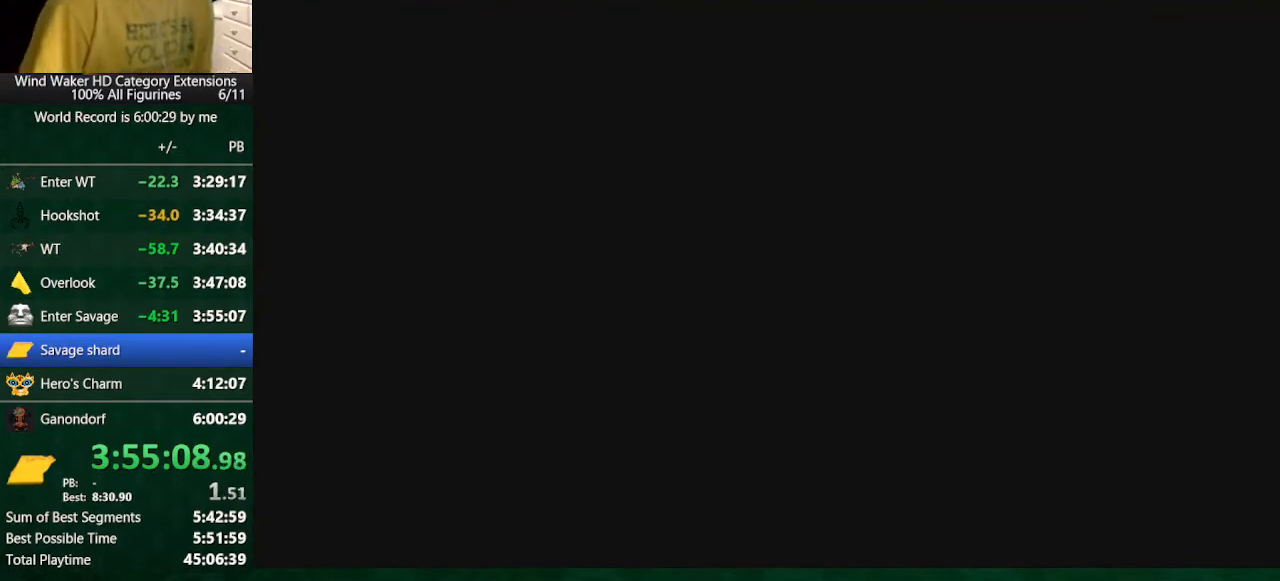
{"buttons": [], "left_stick": "center", "right_stick": "center", "button_events": []}
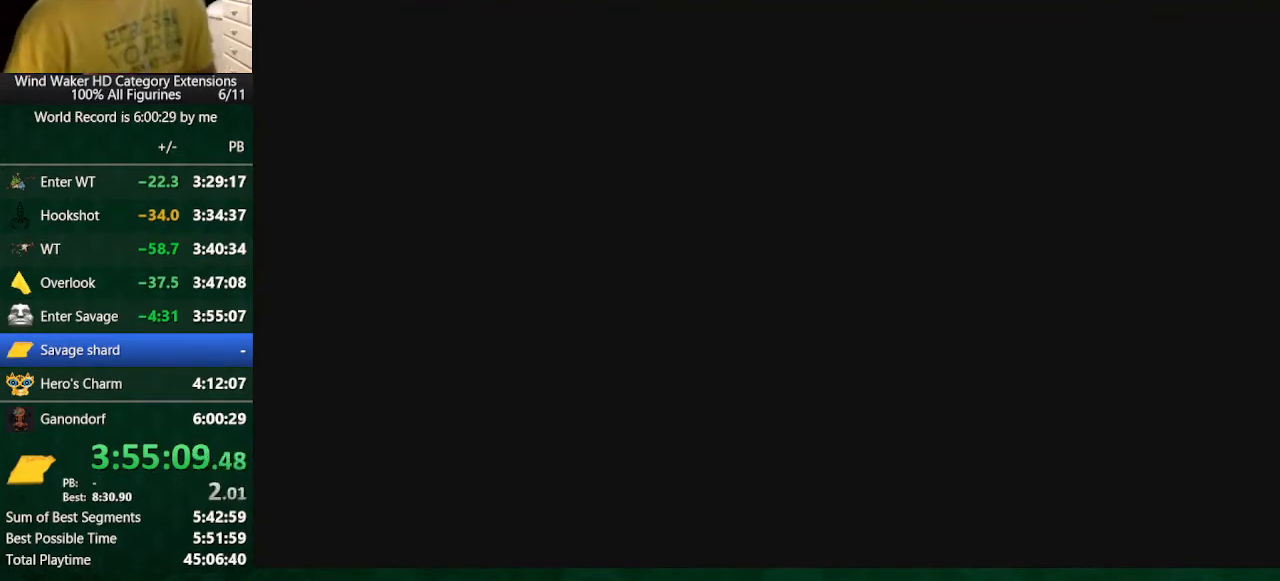
{"buttons": [], "left_stick": "center", "right_stick": "center", "button_events": []}
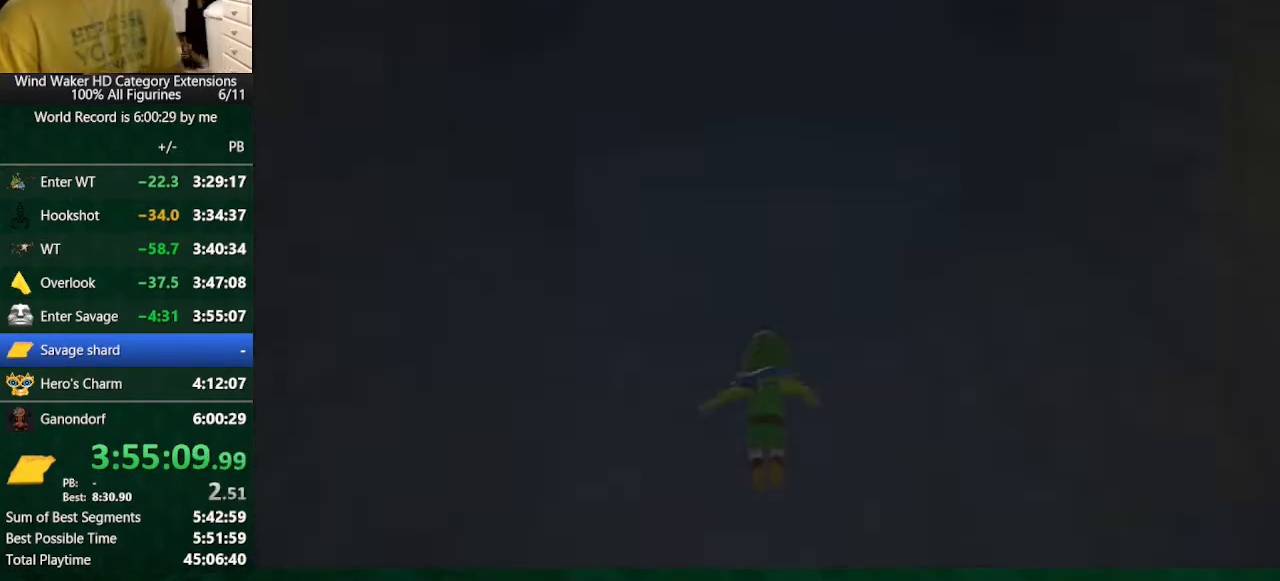
{"buttons": [], "left_stick": "center", "right_stick": "center", "button_events": []}
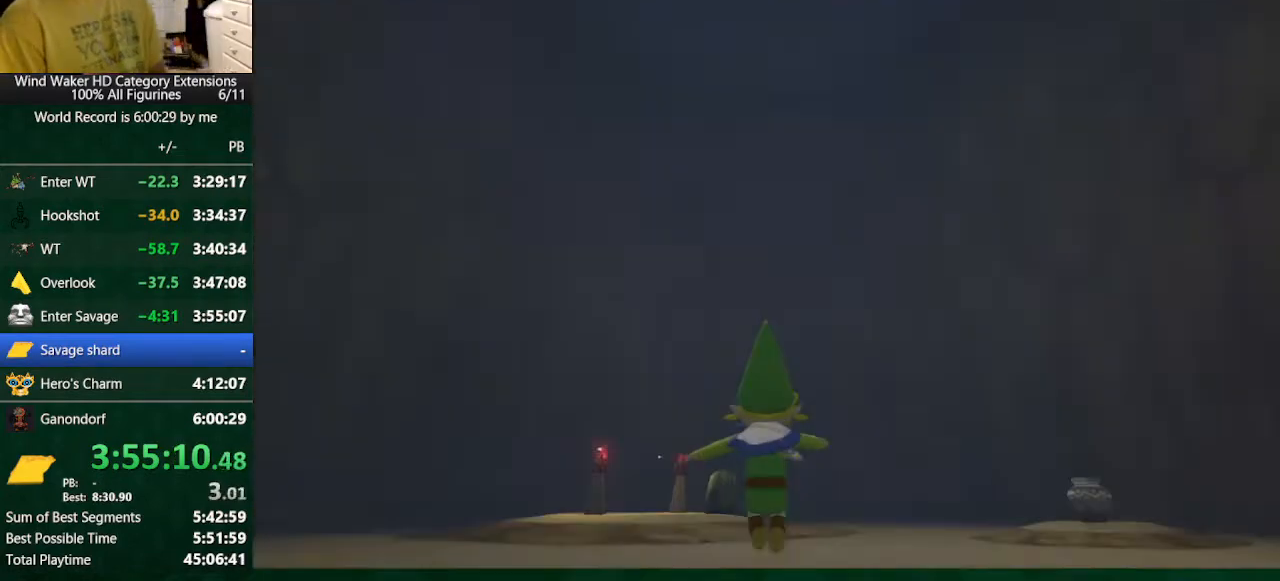
{"buttons": [], "left_stick": "up-right", "right_stick": "center", "button_events": []}
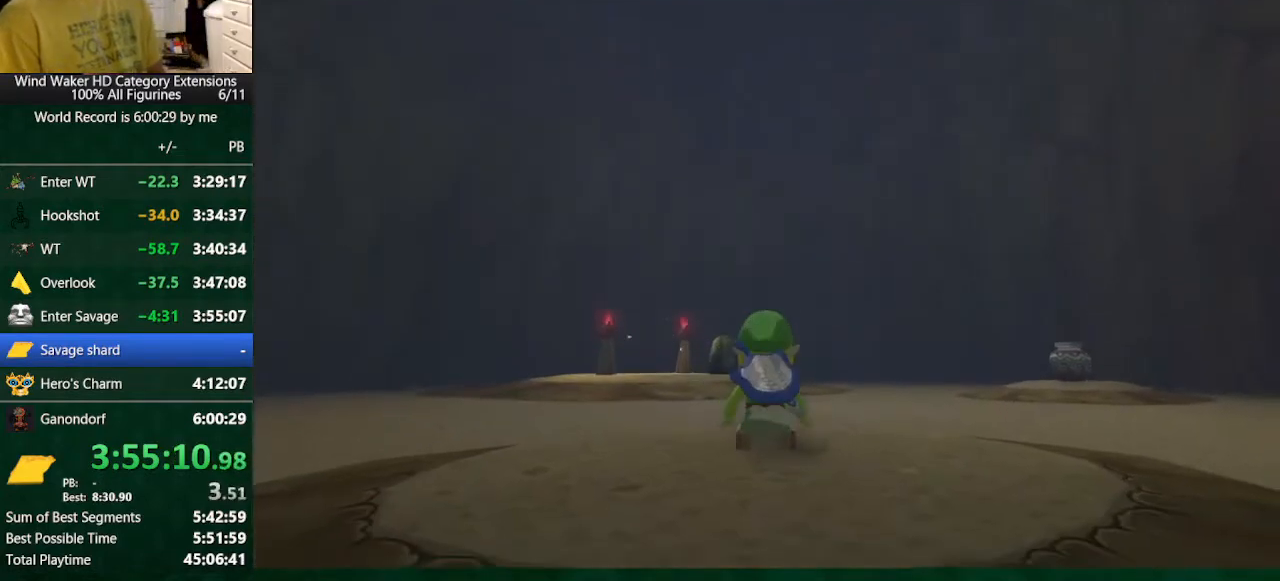
{"buttons": ["A"], "left_stick": "up-right", "right_stick": "center", "button_events": [[333, "B", "down"], [400, "B", "up"], [467, "A", "down"]]}
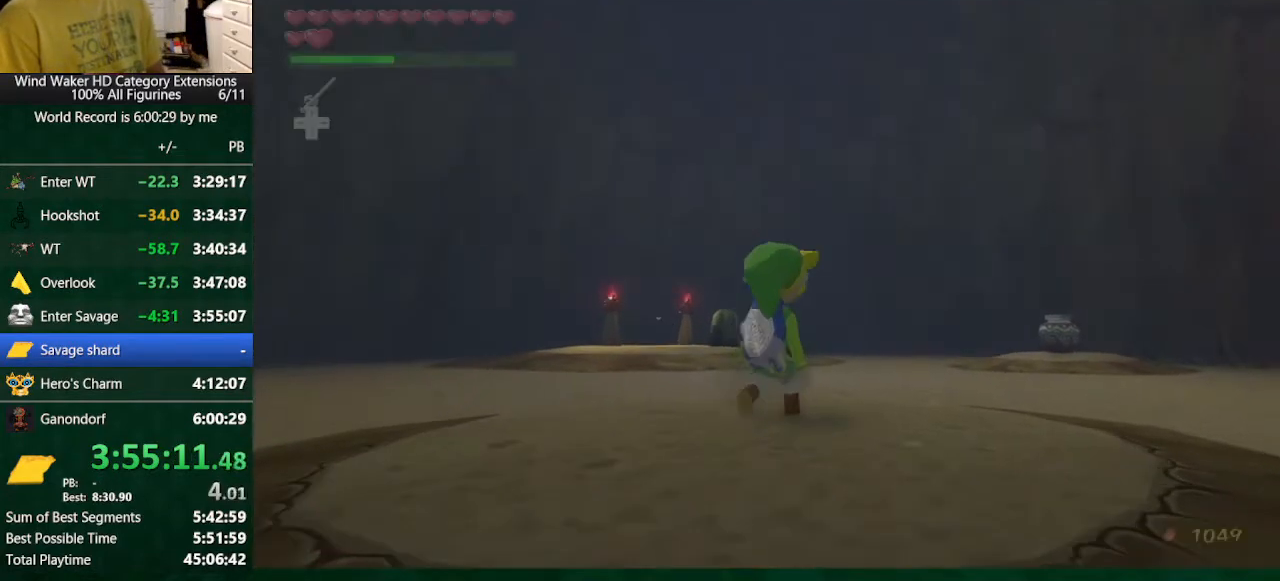
{"buttons": [], "left_stick": "up", "right_stick": "down", "button_events": [[67, "A", "up"], [133, "L2", "down"], [233, "L2", "up"]]}
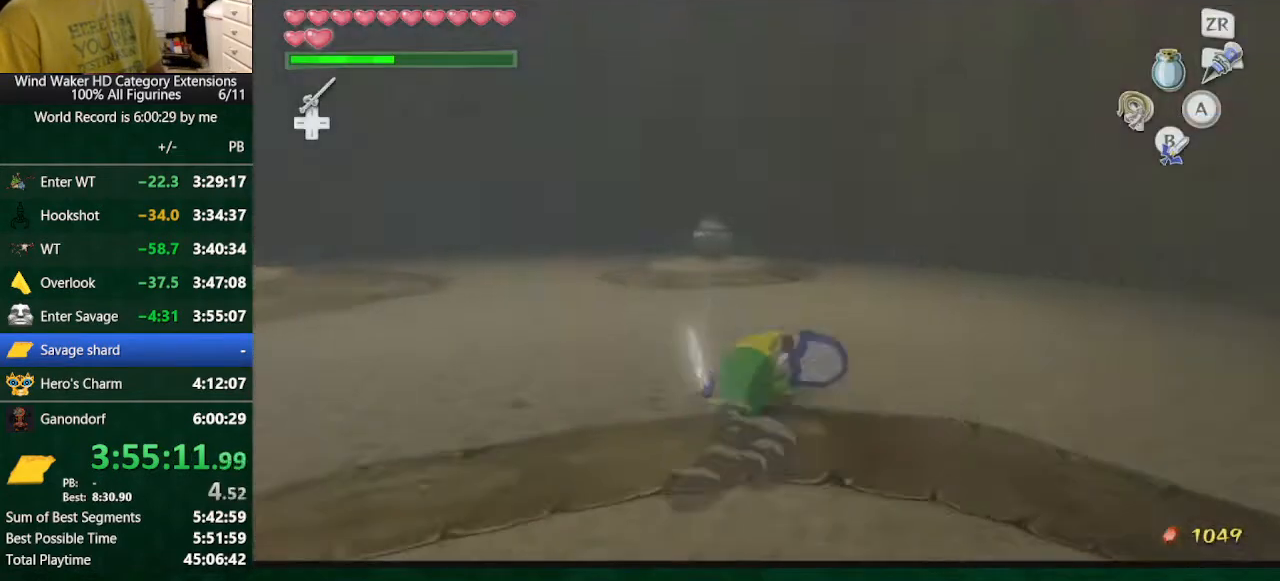
{"buttons": [], "left_stick": "up", "right_stick": "center", "button_events": [[67, "A", "down"], [200, "A", "up"]]}
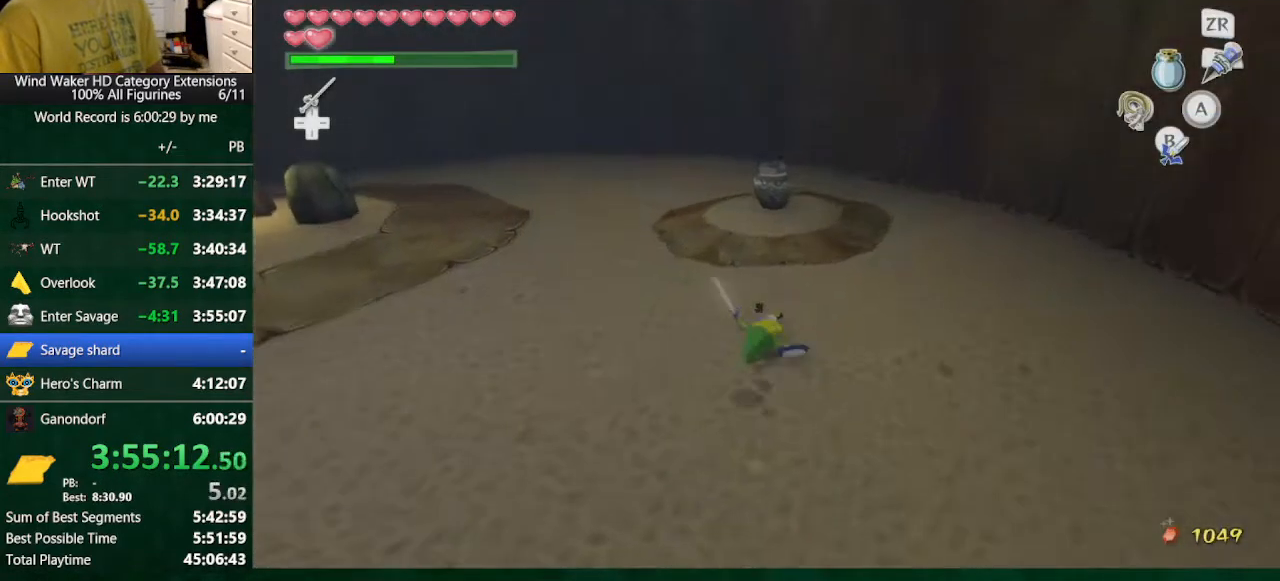
{"buttons": [], "left_stick": "center", "right_stick": "center", "button_events": []}
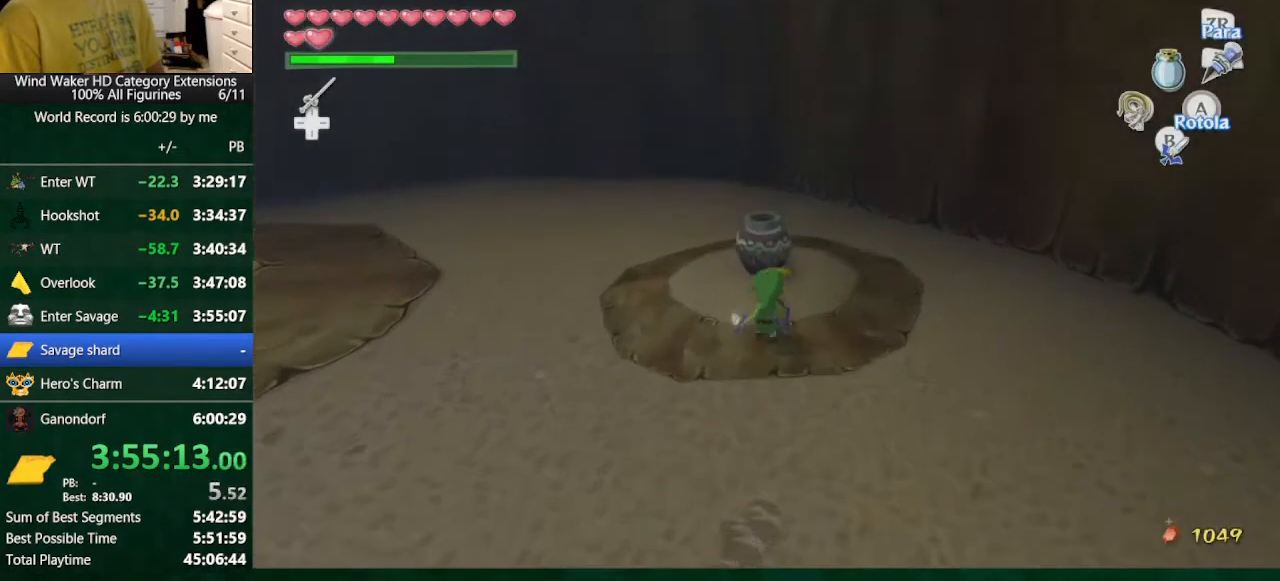
{"buttons": [], "left_stick": "center", "right_stick": "center", "button_events": []}
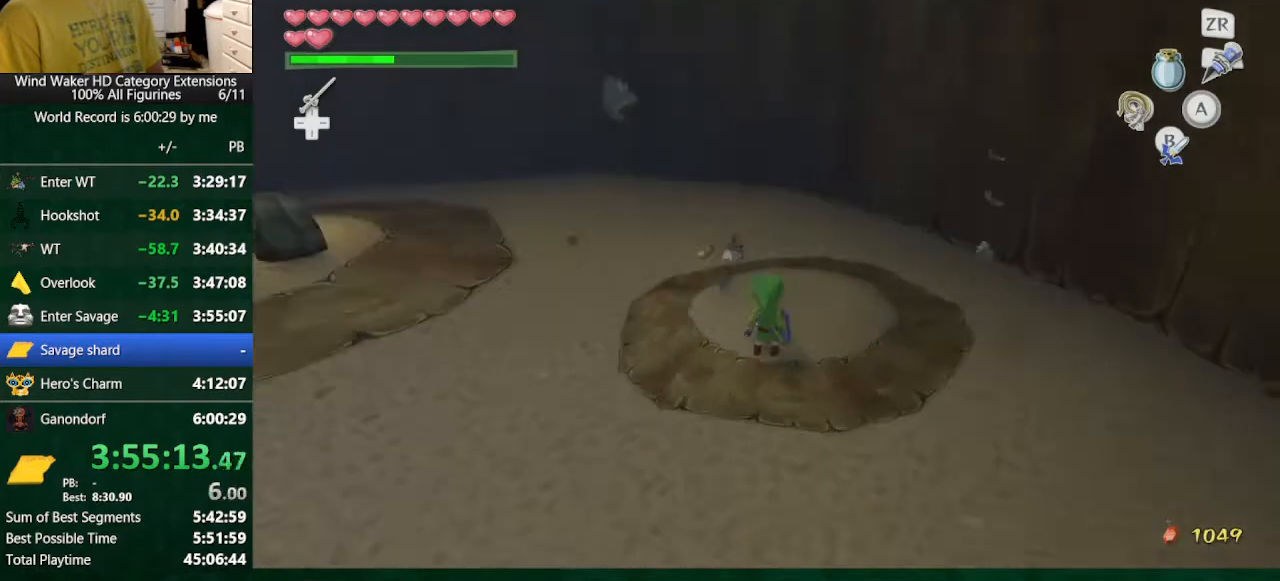
{"buttons": ["X"], "left_stick": "up", "right_stick": "center", "button_events": [[467, "X", "down"]]}
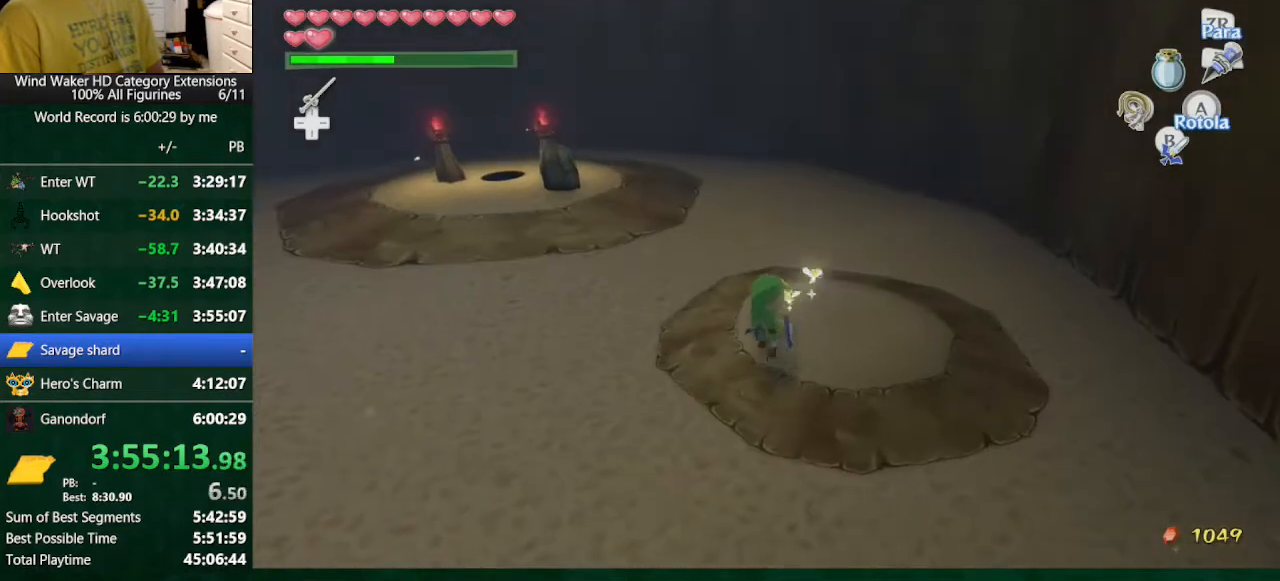
{"buttons": [], "left_stick": "center", "right_stick": "center", "button_events": [[233, "X", "up"]]}
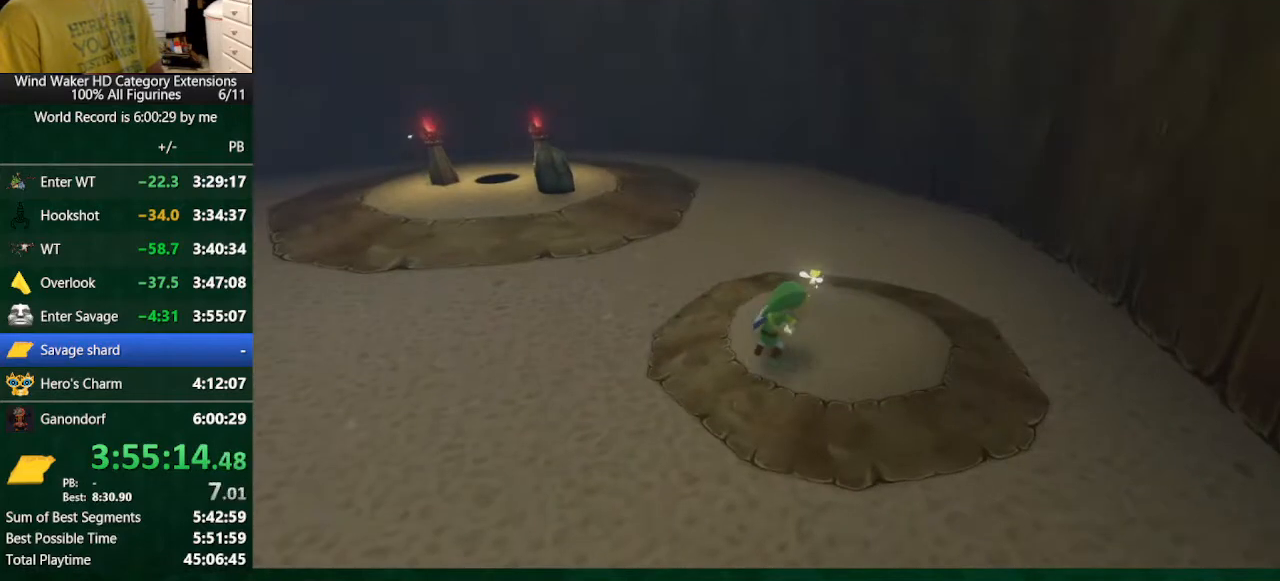
{"buttons": [], "left_stick": "center", "right_stick": "center", "button_events": []}
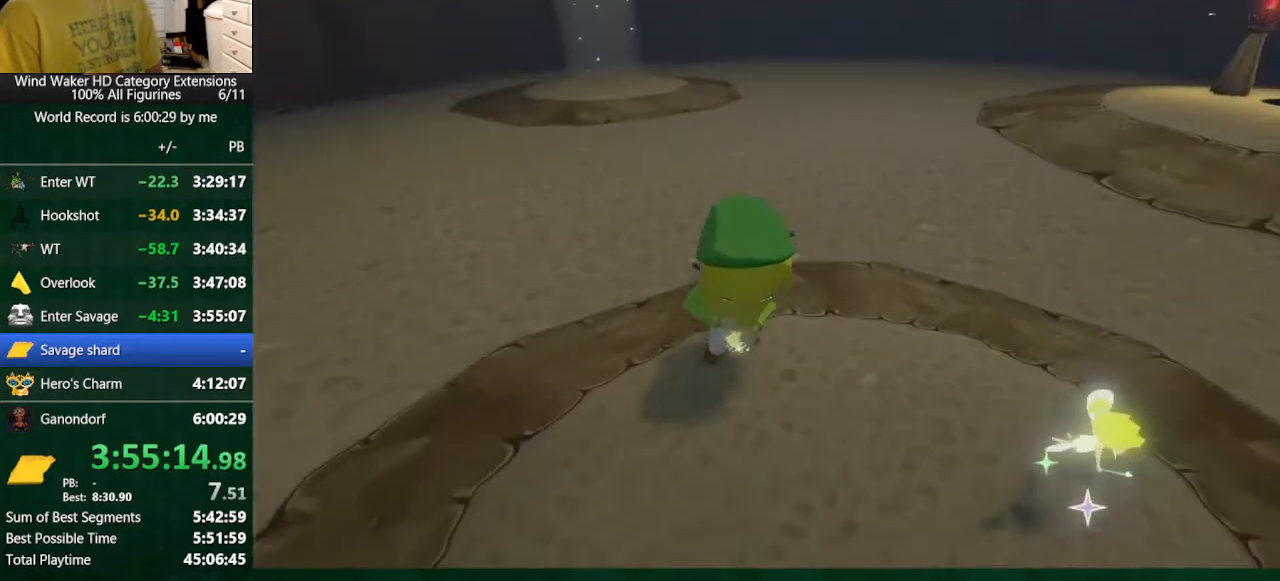
{"buttons": [], "left_stick": "center", "right_stick": "center", "button_events": []}
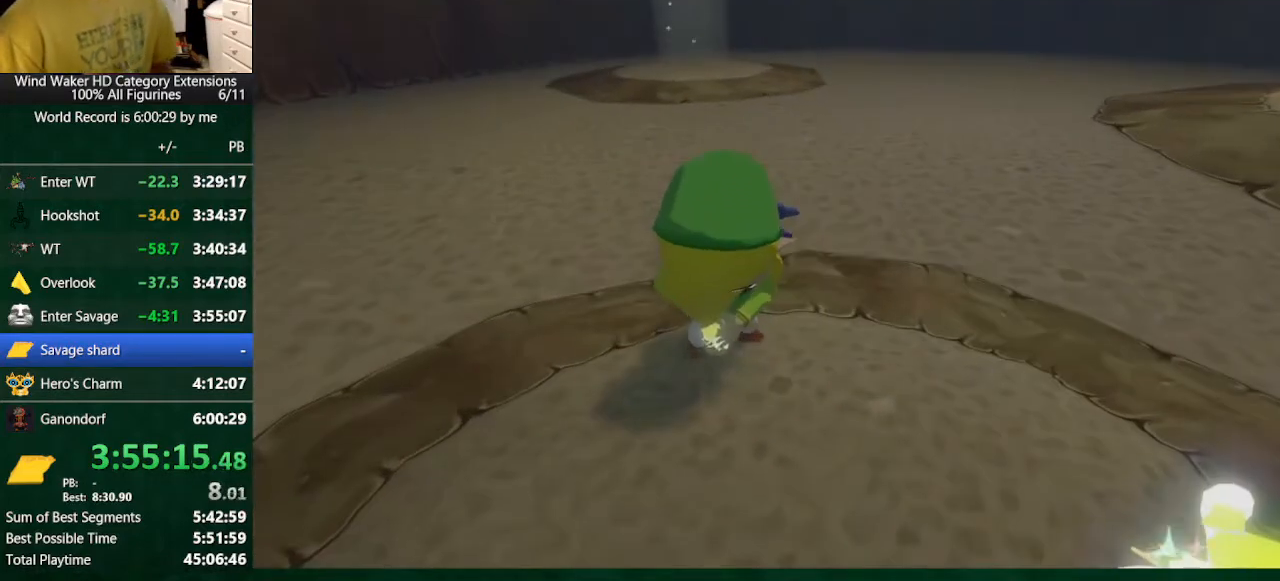
{"buttons": [], "left_stick": "center", "right_stick": "center", "button_events": []}
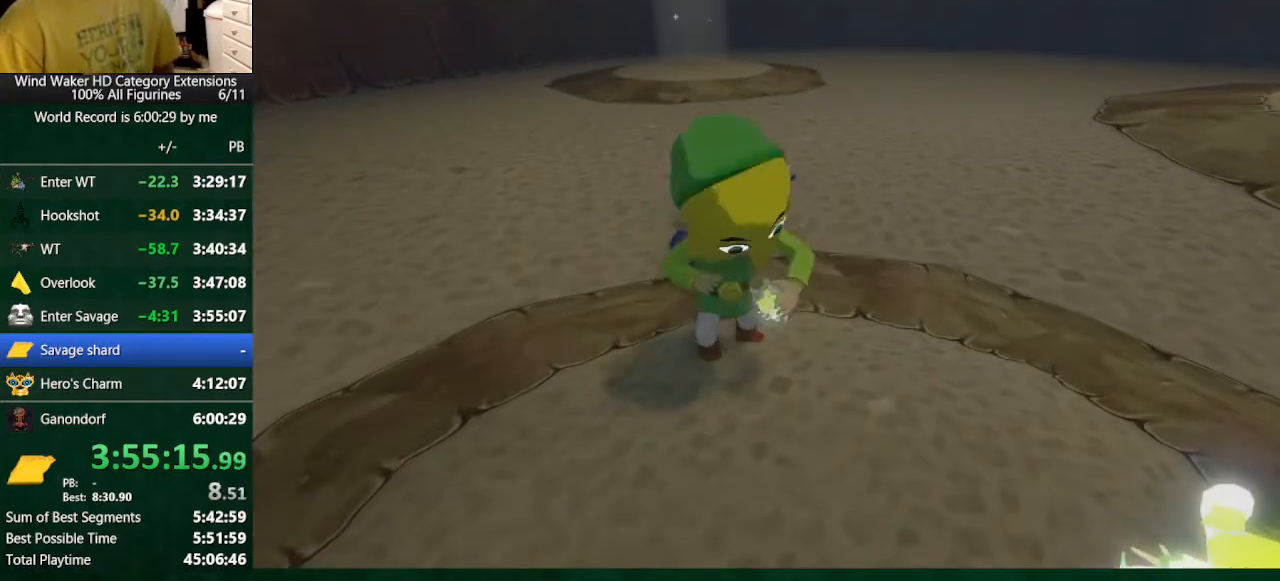
{"buttons": [], "left_stick": "center", "right_stick": "center", "button_events": []}
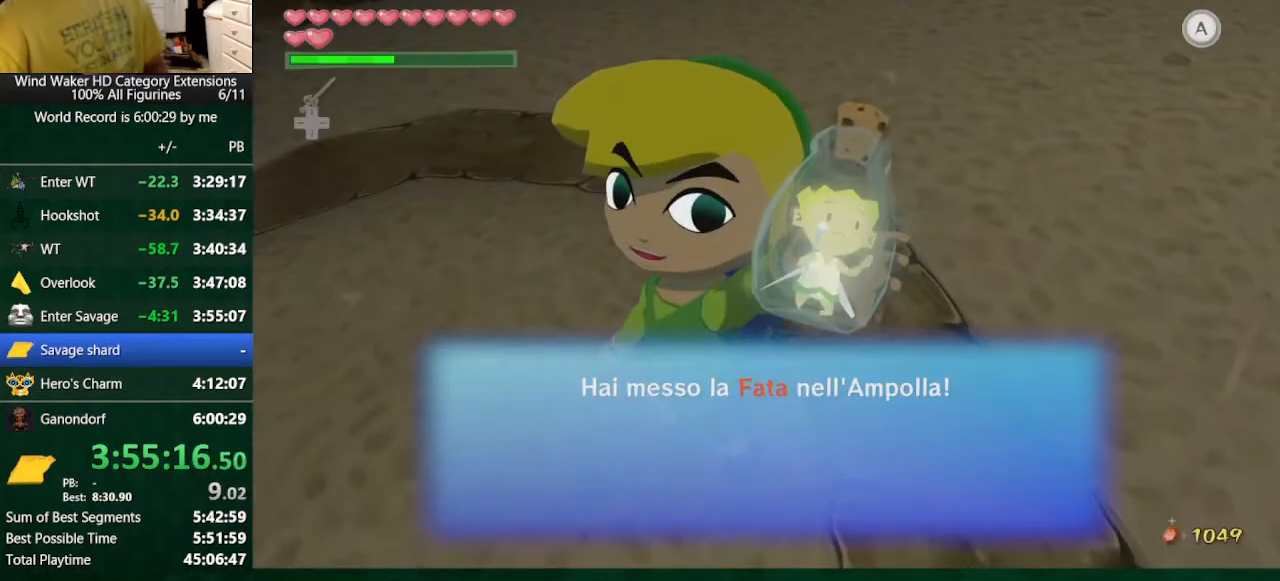
{"buttons": [], "left_stick": "center", "right_stick": "center", "button_events": []}
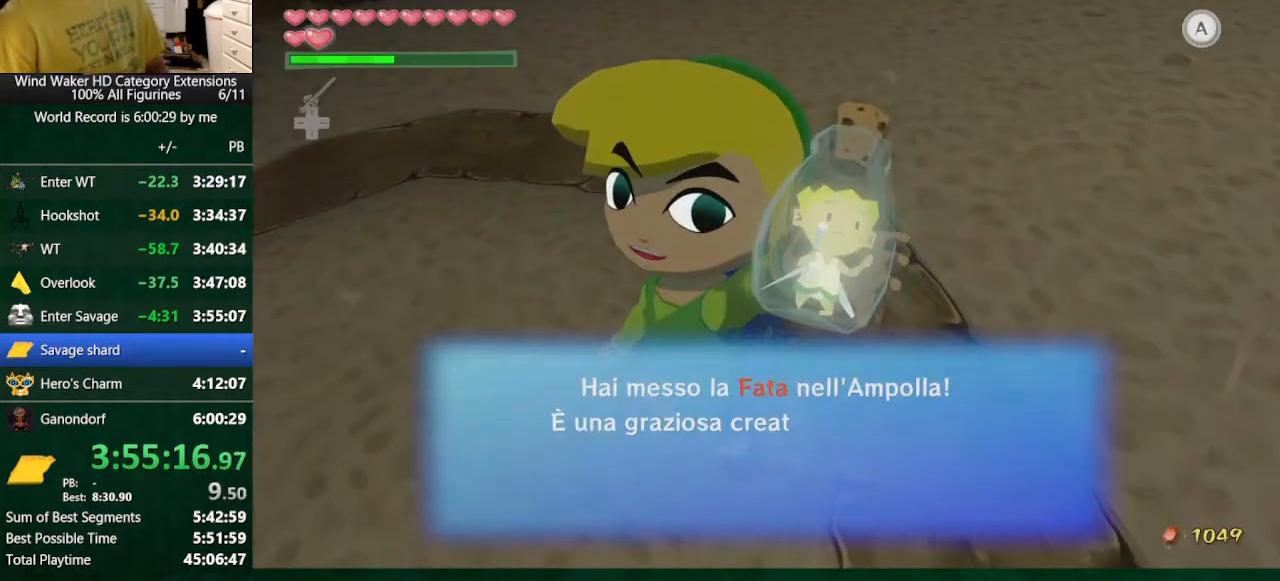
{"buttons": ["B"], "left_stick": "center", "right_stick": "center", "button_events": [[300, "B", "down"], [367, "A", "down"], [367, "B", "up"], [433, "A", "up"], [467, "B", "down"]]}
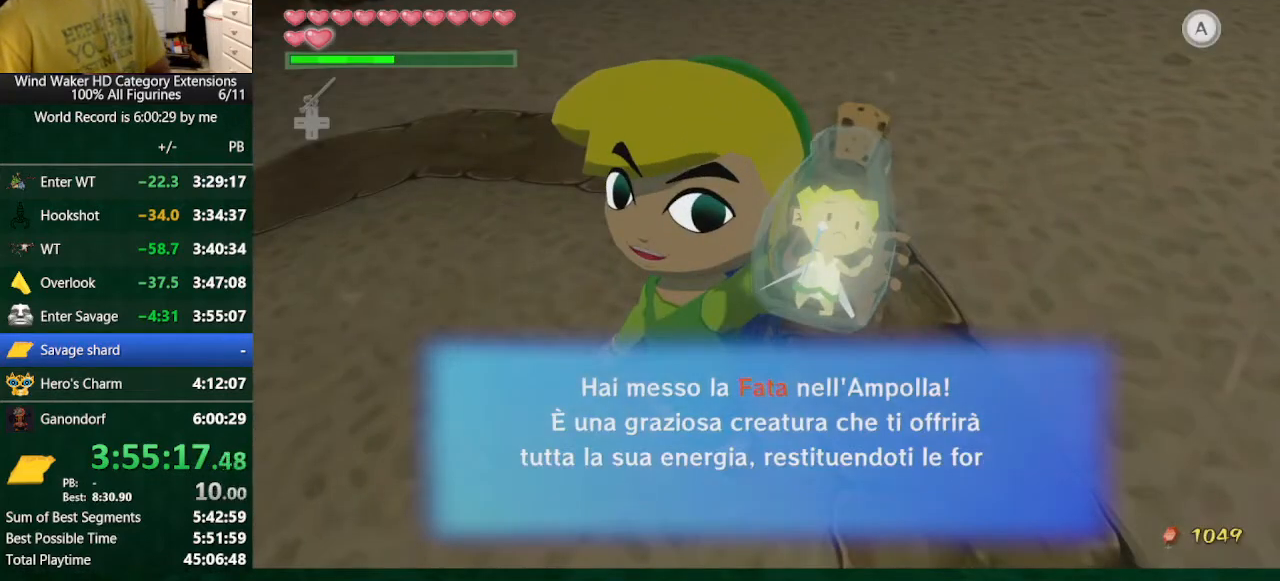
{"buttons": [], "left_stick": "center", "right_stick": "center", "button_events": [[33, "B", "up"], [67, "A", "down"], [233, "A", "up"], [233, "B", "down"], [333, "A", "down"], [333, "B", "up"], [500, "A", "up"]]}
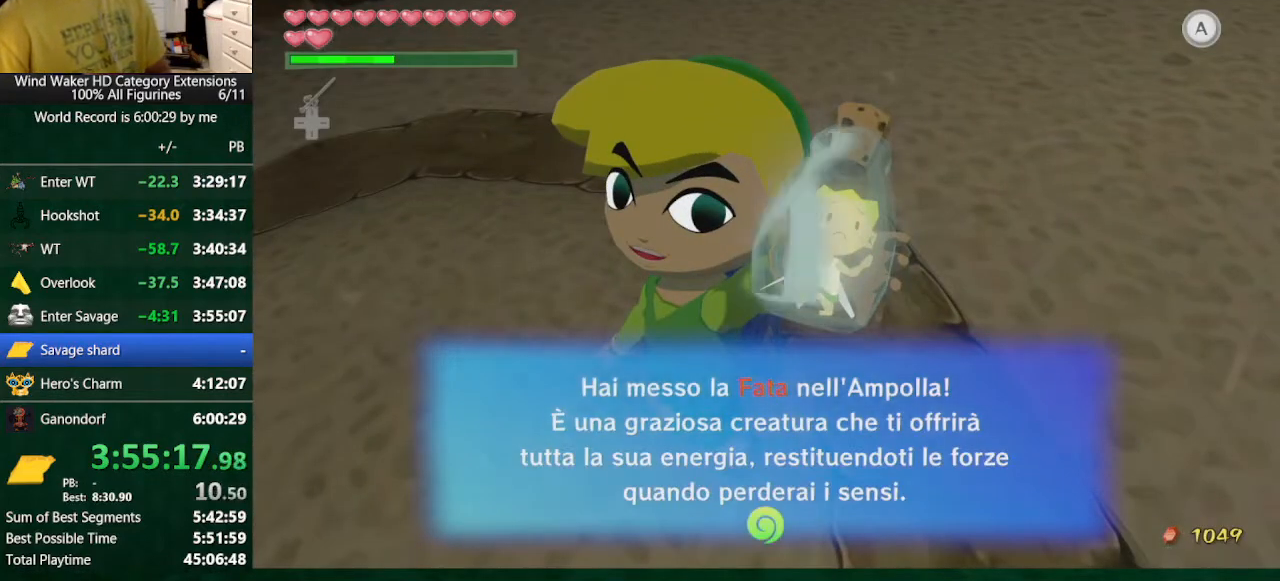
{"buttons": [], "left_stick": "center", "right_stick": "center", "button_events": []}
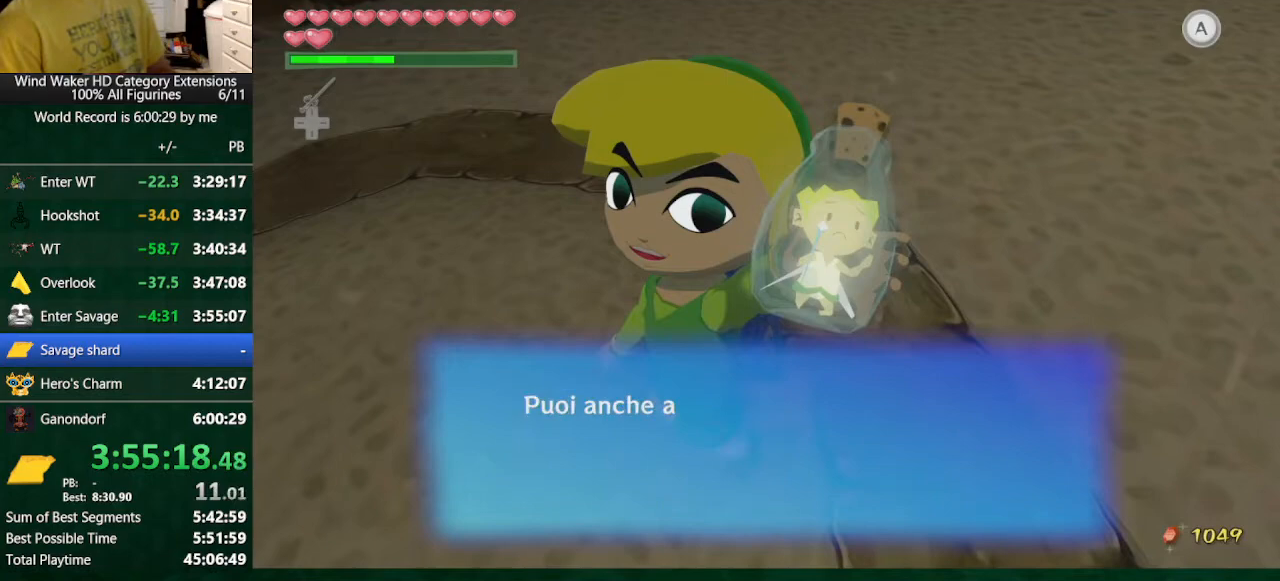
{"buttons": [], "left_stick": "down-right", "right_stick": "center", "button_events": []}
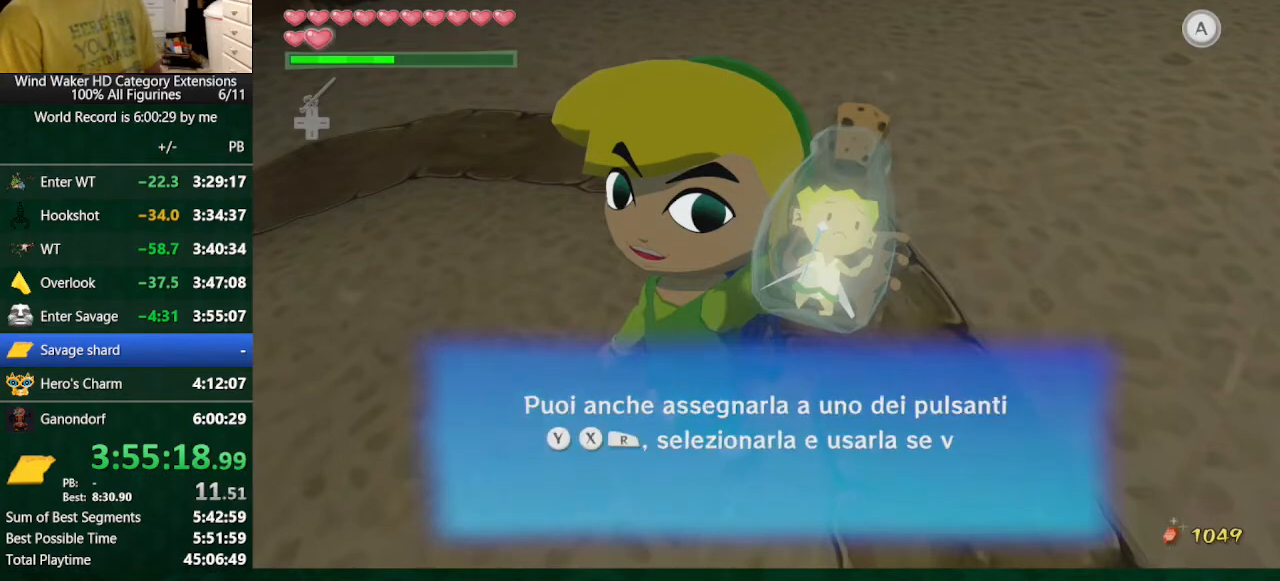
{"buttons": [], "left_stick": "down-right", "right_stick": "center", "button_events": [[33, "A", "down"], [133, "A", "up"]]}
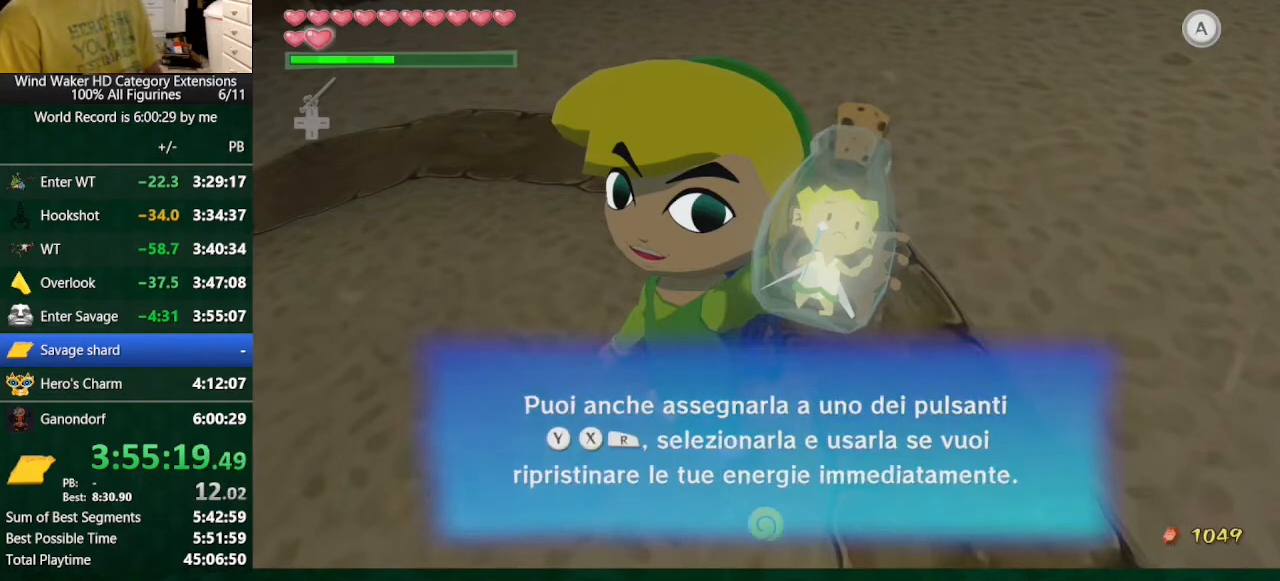
{"buttons": [], "left_stick": "down-right", "right_stick": "center", "button_events": [[33, "A", "down"], [133, "A", "up"], [233, "A", "down"], [300, "A", "up"]]}
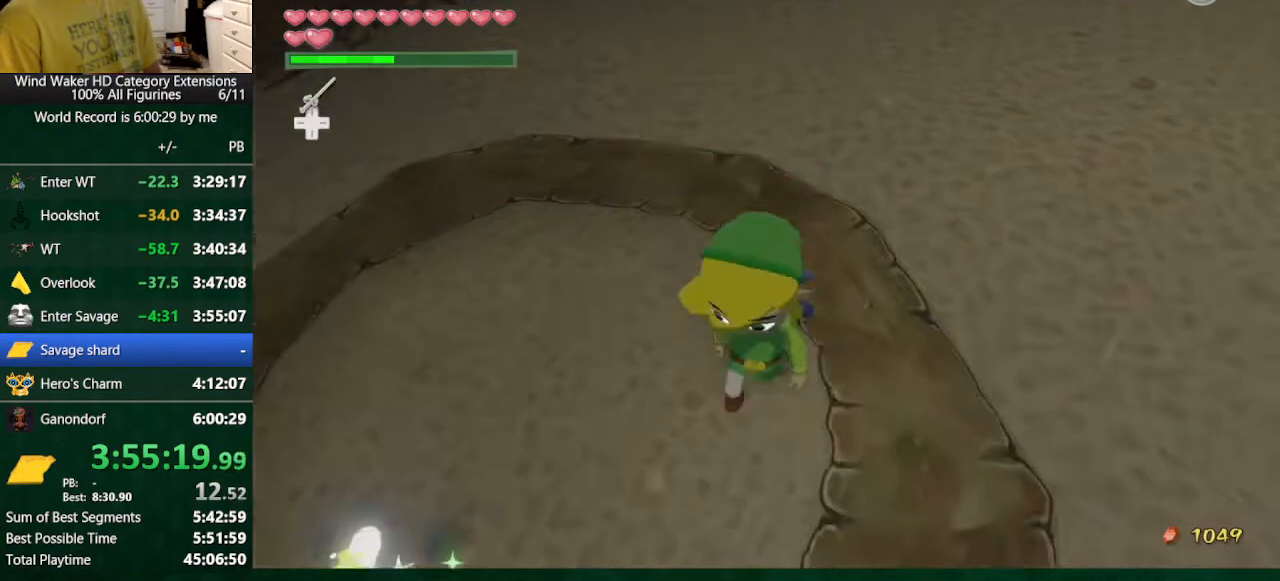
{"buttons": [], "left_stick": "up", "right_stick": "center", "button_events": [[67, "A", "down"], [133, "A", "up"], [133, "L2", "down"], [300, "L2", "up"]]}
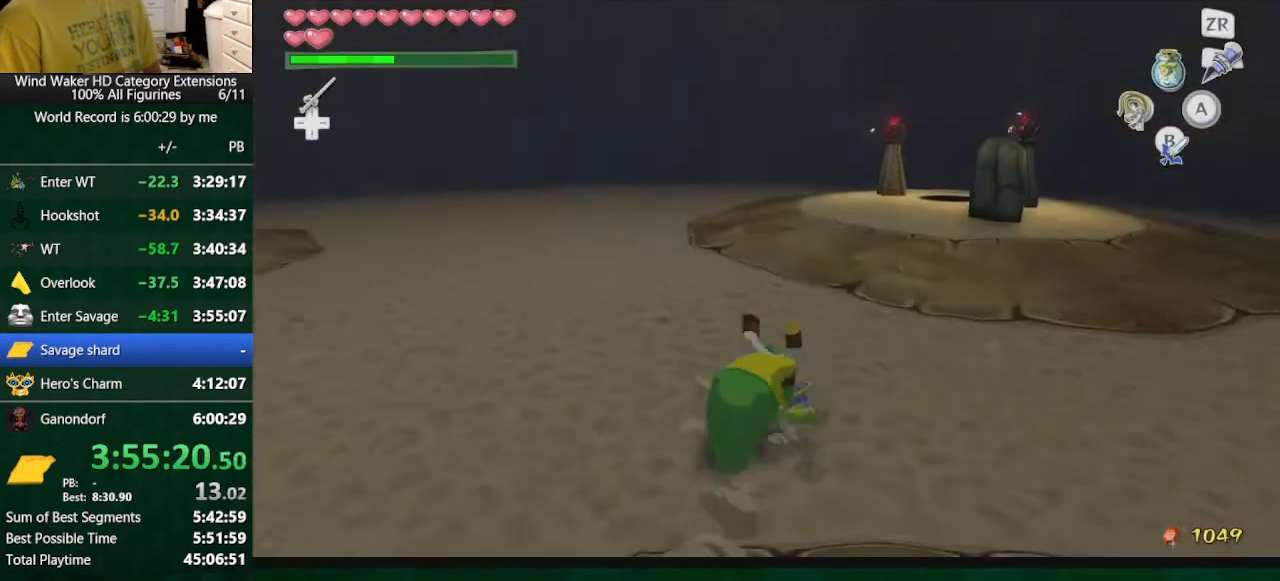
{"buttons": [], "left_stick": "up", "right_stick": "center", "button_events": [[167, "A", "down"], [267, "A", "up"]]}
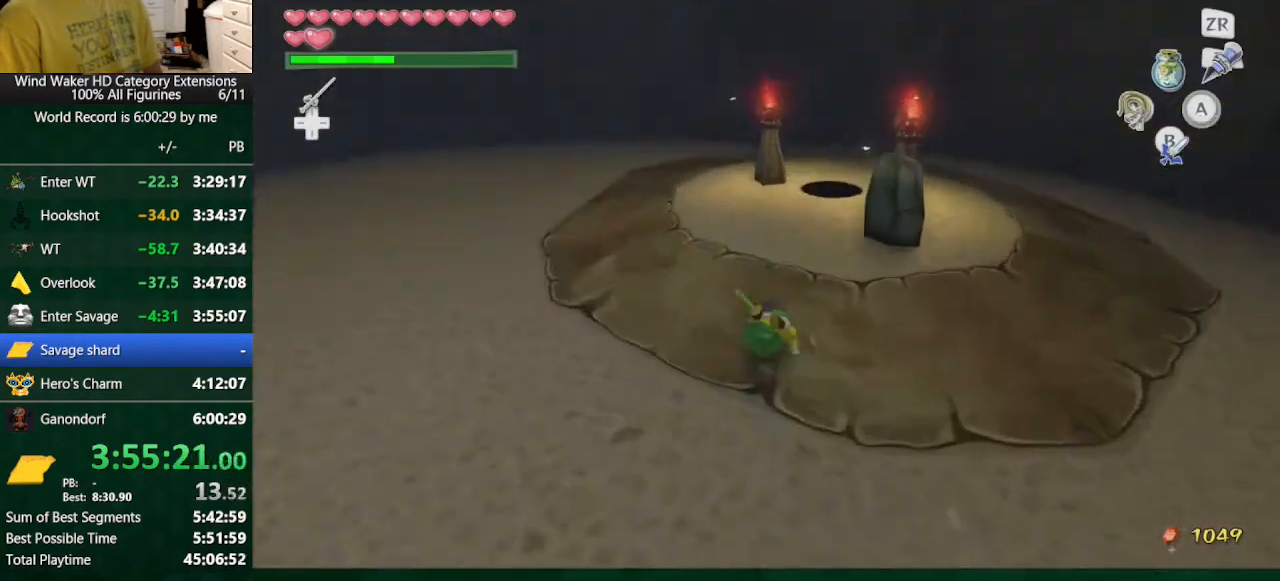
{"buttons": ["TOUCHPAD"], "left_stick": "up-right", "right_stick": "center", "button_events": [[300, "TOUCHPAD", "down"]]}
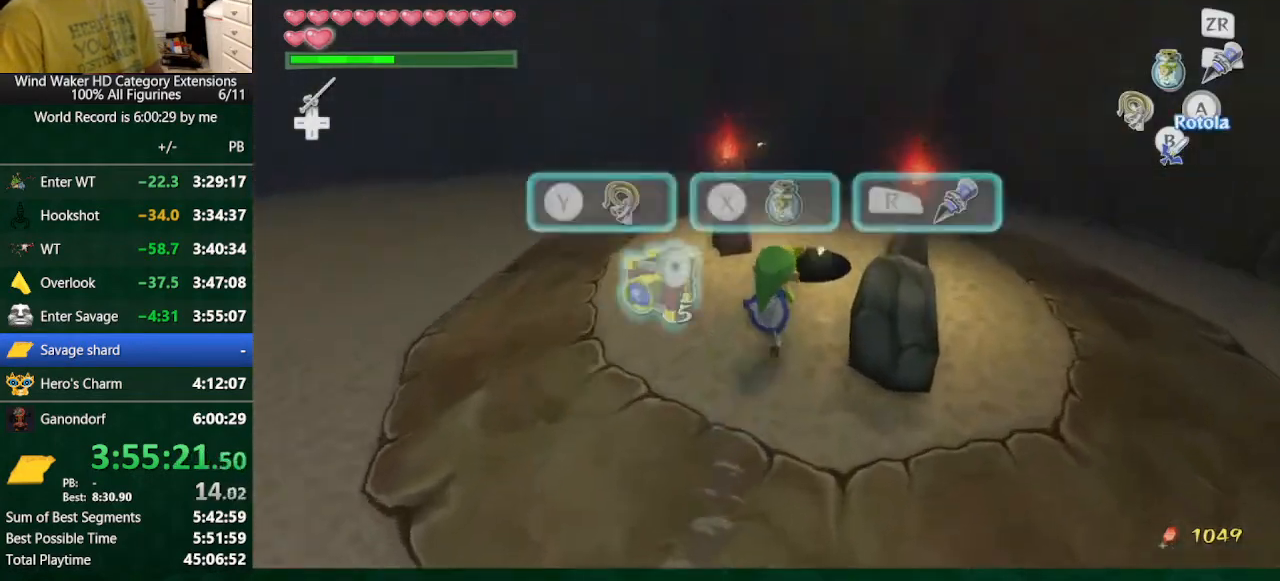
{"buttons": ["TOUCHPAD"], "left_stick": "up", "right_stick": "center", "button_events": [[267, "A", "down"], [433, "A", "up"]]}
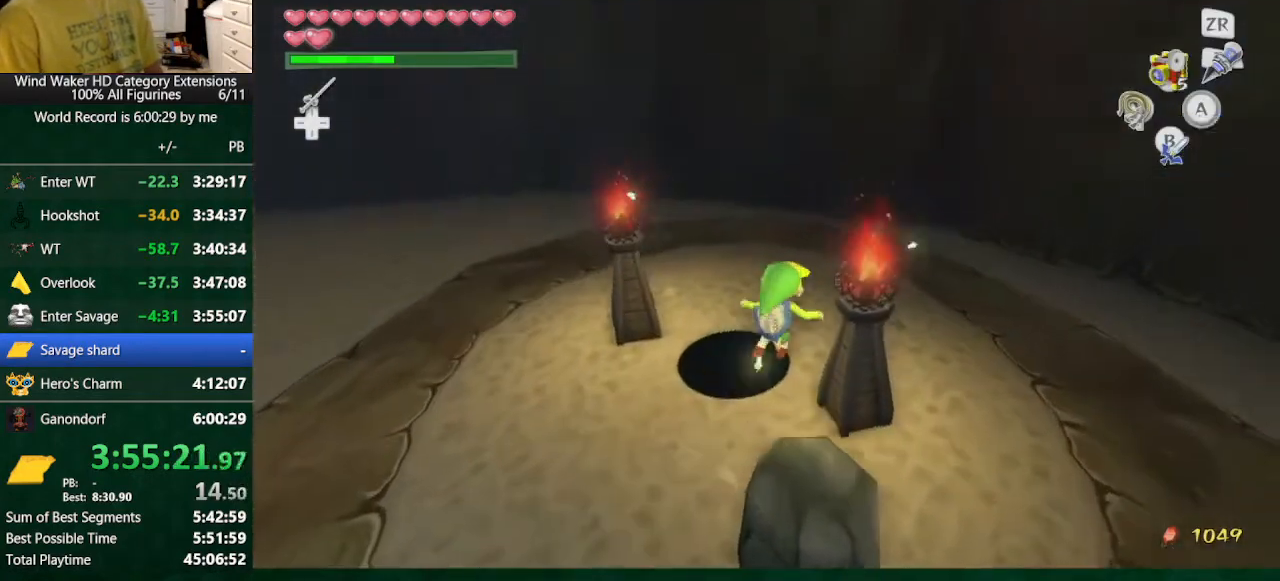
{"buttons": [], "left_stick": "center", "right_stick": "center", "button_events": [[67, "TOUCHPAD", "up"]]}
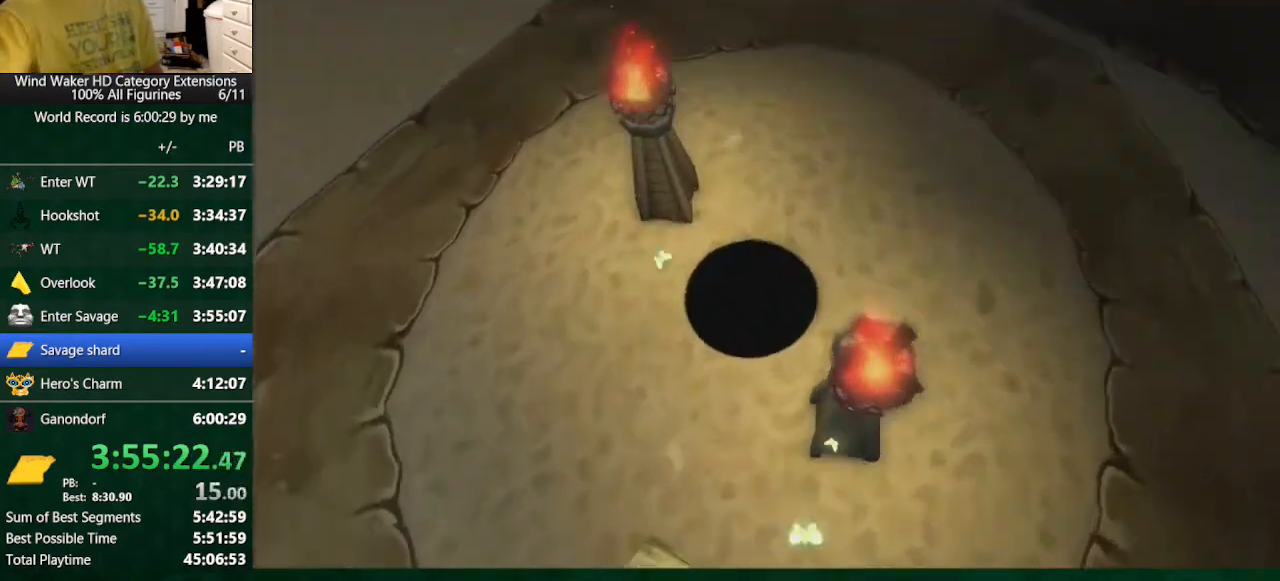
{"buttons": [], "left_stick": "center", "right_stick": "center", "button_events": []}